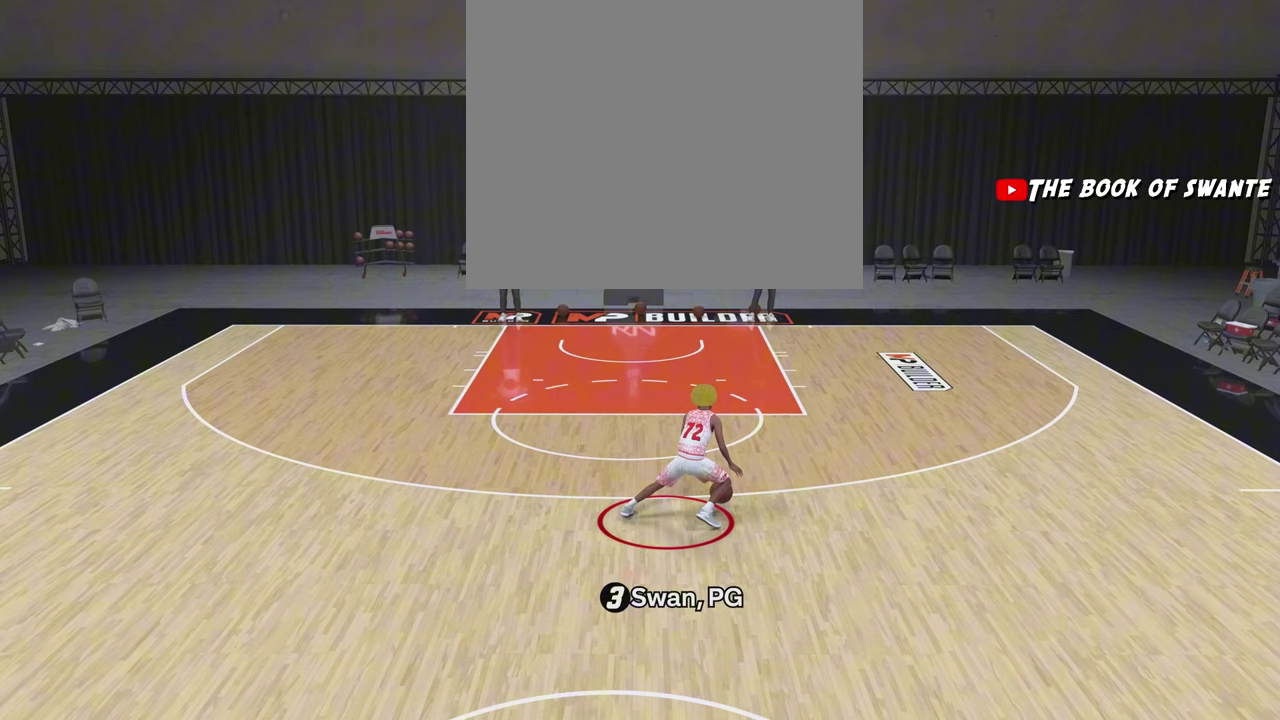
Gameplay with a controller (PlayStation layout); each line is a JSON object with the inputs held at the frame after it (dt_ms = milliseconds from this image to that frame). "events" lists button and stick changes between this image and that frame as [ms after this image, input, new state], when the widget could be followed in between.
{"dt_ms": 400, "buttons": ["R2"], "left_stick": "center", "right_stick": "center", "events": [[17, "right_stick", "center"], [233, "right_stick", "left"], [333, "right_stick", "center"]]}
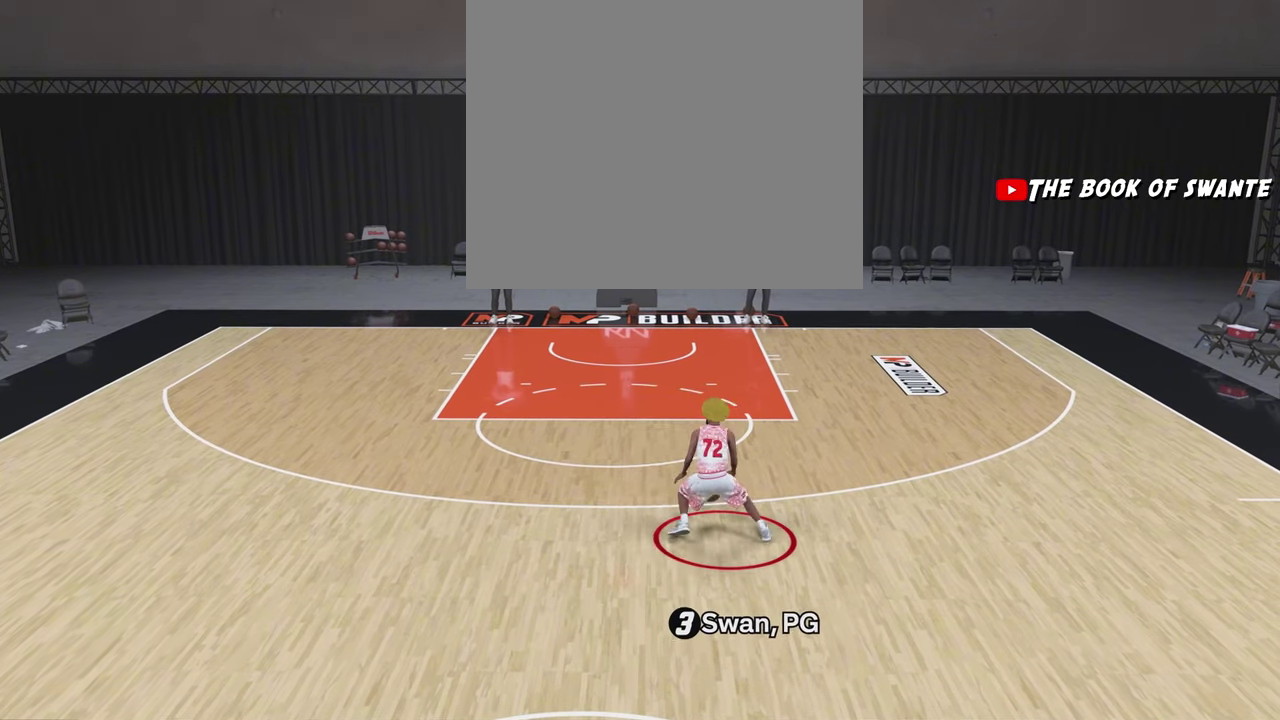
{"dt_ms": 600, "buttons": ["R2"], "left_stick": "center", "right_stick": "center", "events": [[133, "right_stick", "up-right"], [233, "right_stick", "center"], [350, "right_stick", "right"], [467, "right_stick", "center"]]}
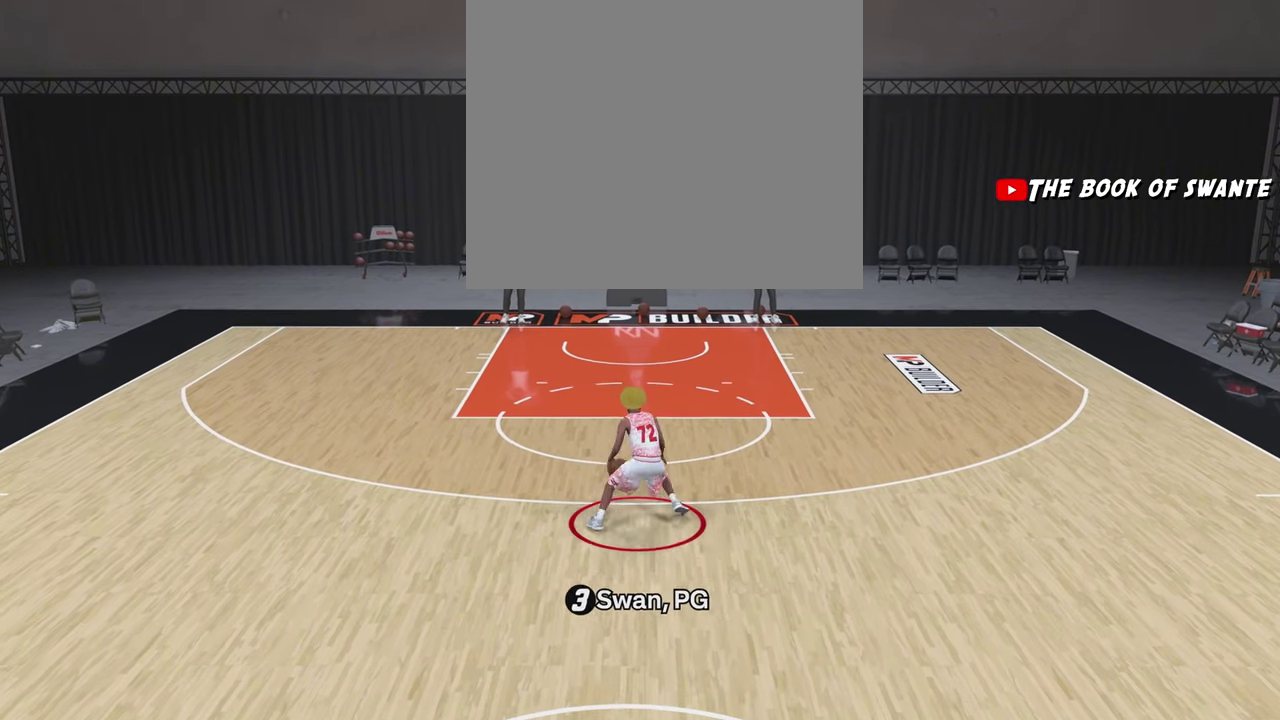
{"dt_ms": 300, "buttons": ["R2"], "left_stick": "center", "right_stick": "center", "events": [[167, "right_stick", "left"], [233, "right_stick", "center"]]}
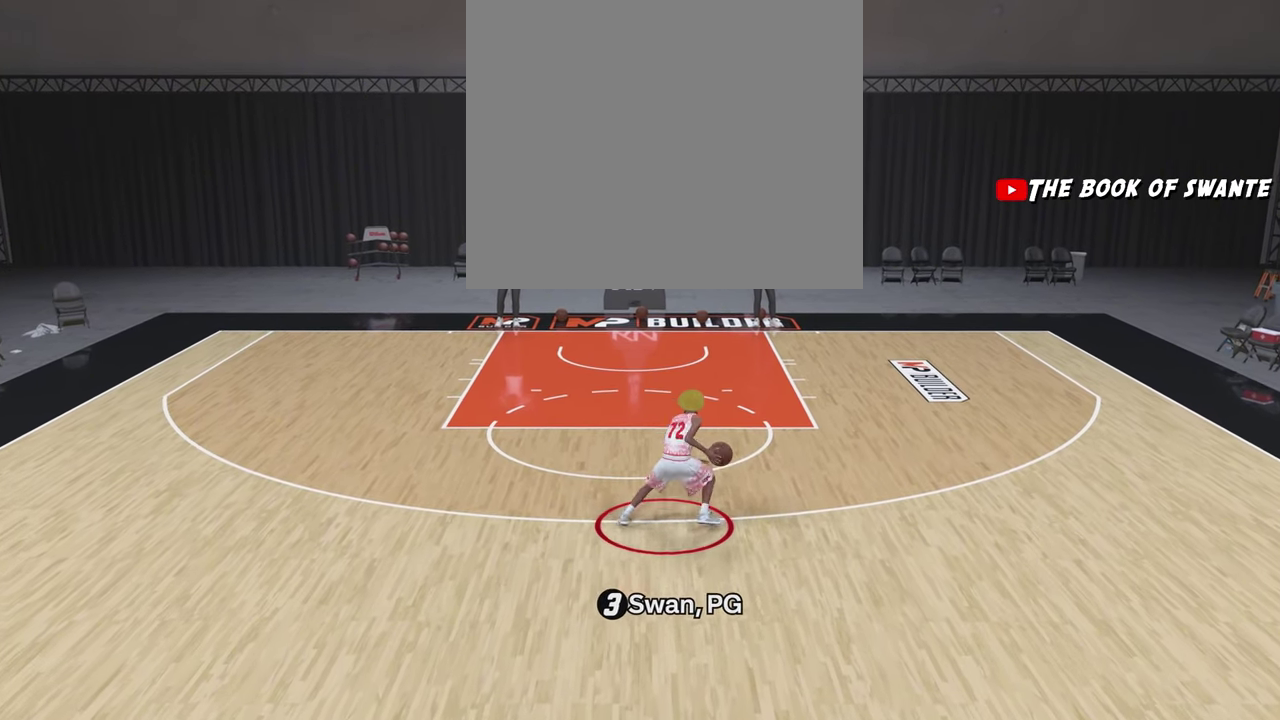
{"dt_ms": 800, "buttons": [], "left_stick": "center", "right_stick": "center", "events": [[267, "right_stick", "down"], [350, "right_stick", "center"], [650, "R2", "up"]]}
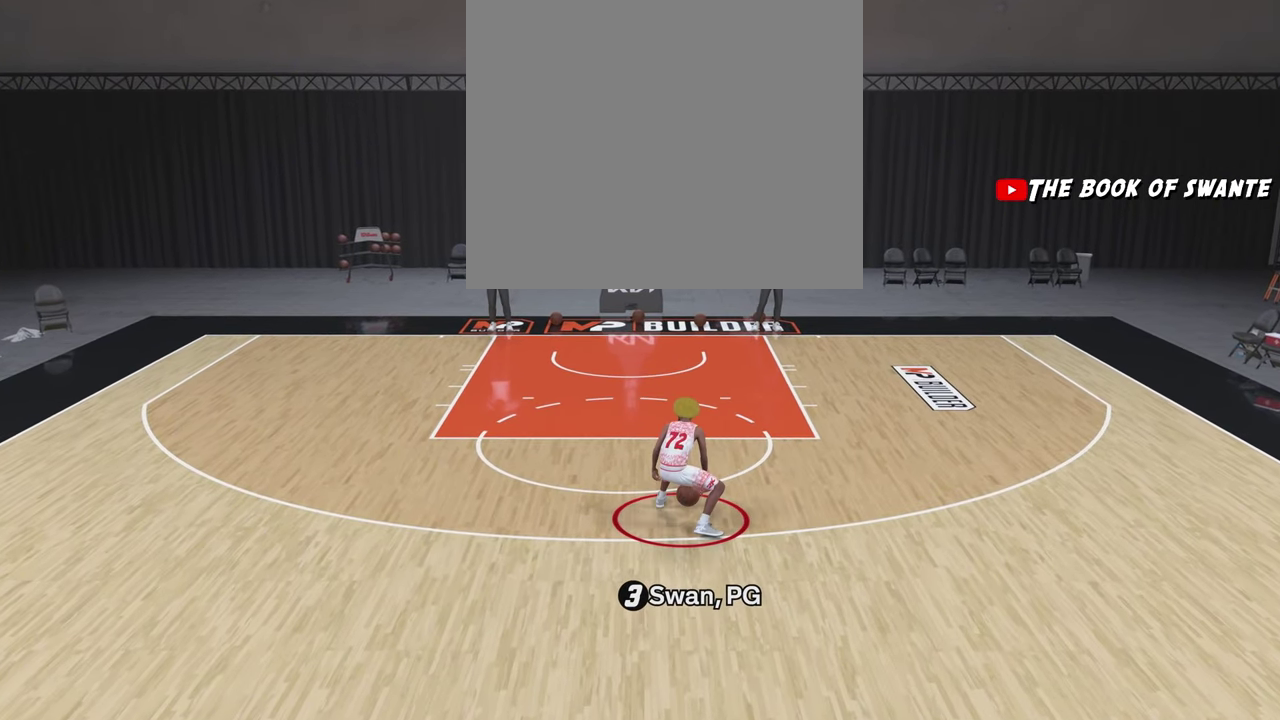
{"dt_ms": 400, "buttons": [], "left_stick": "center", "right_stick": "center", "events": []}
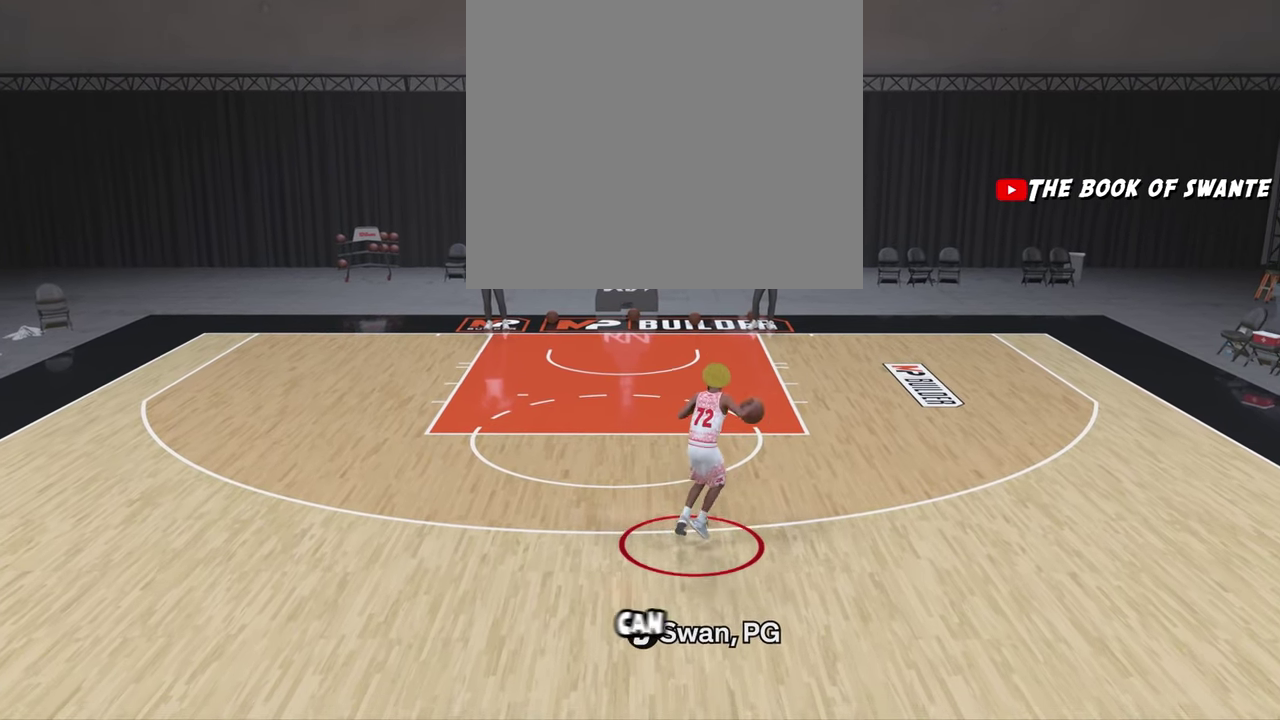
{"dt_ms": 600, "buttons": [], "left_stick": "center", "right_stick": "center", "events": []}
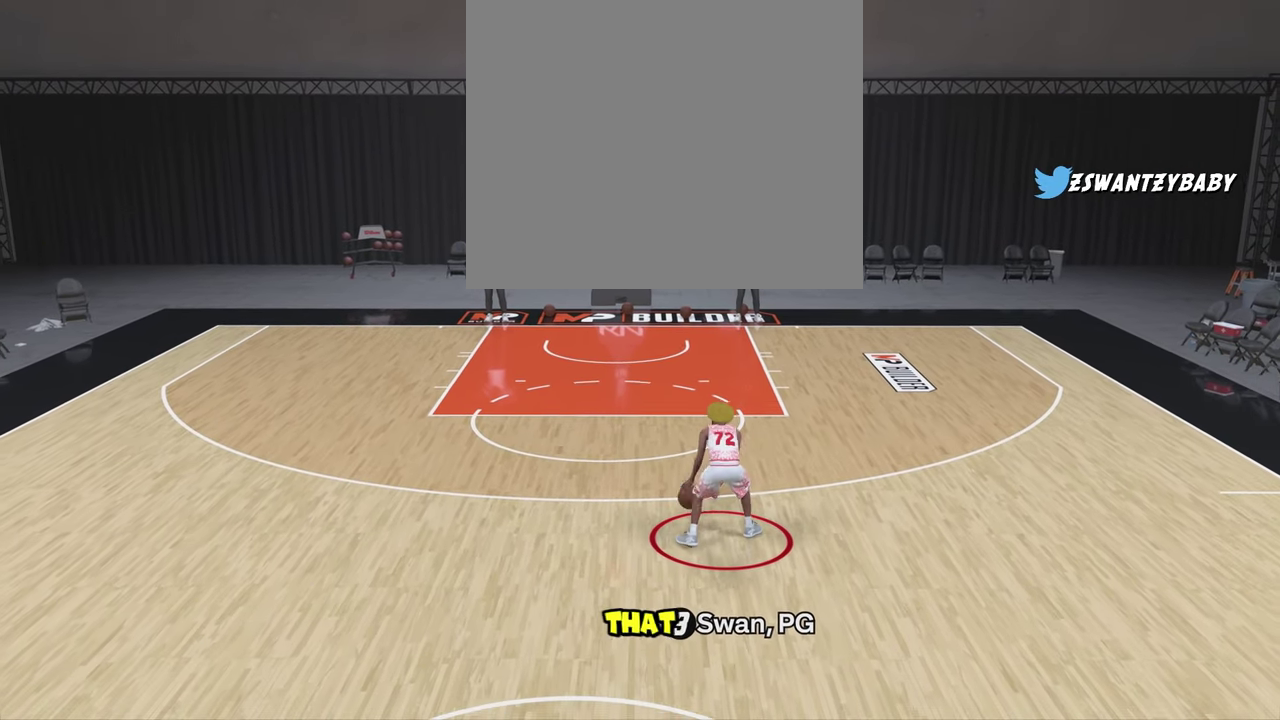
{"dt_ms": 400, "buttons": ["R2"], "left_stick": "center", "right_stick": "center", "events": [[17, "R2", "down"]]}
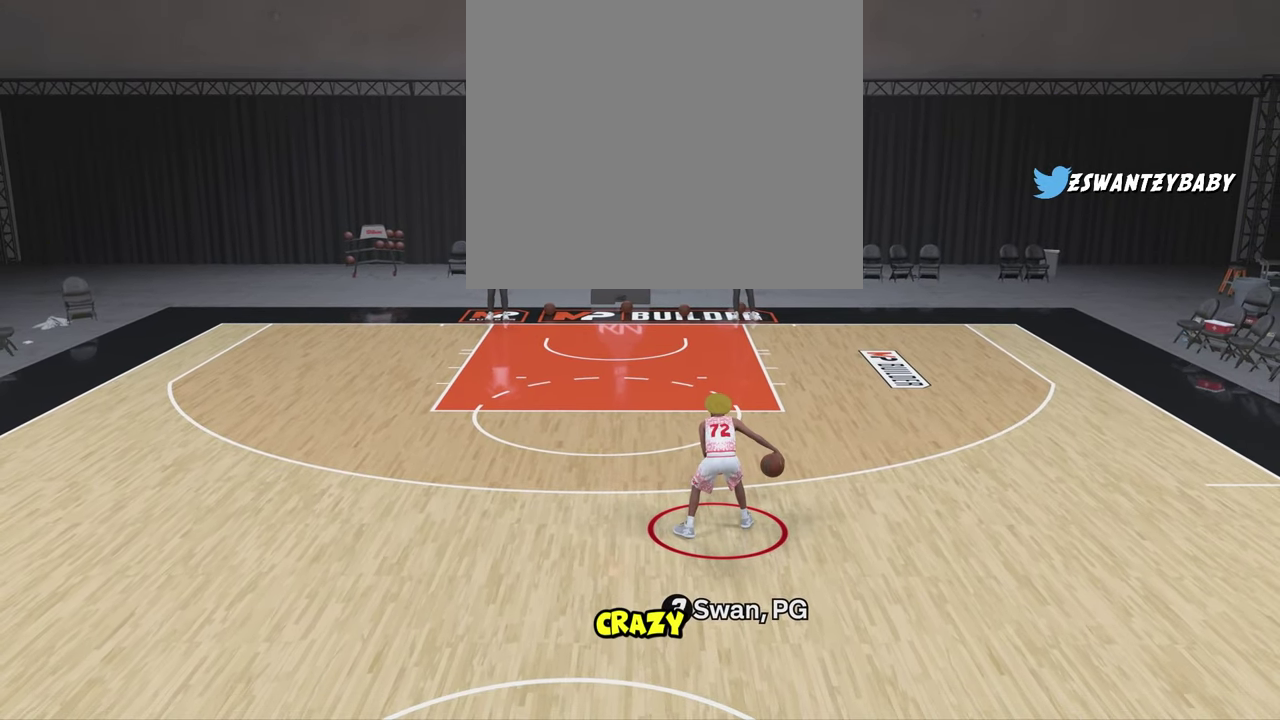
{"dt_ms": 500, "buttons": ["R2"], "left_stick": "center", "right_stick": "center", "events": []}
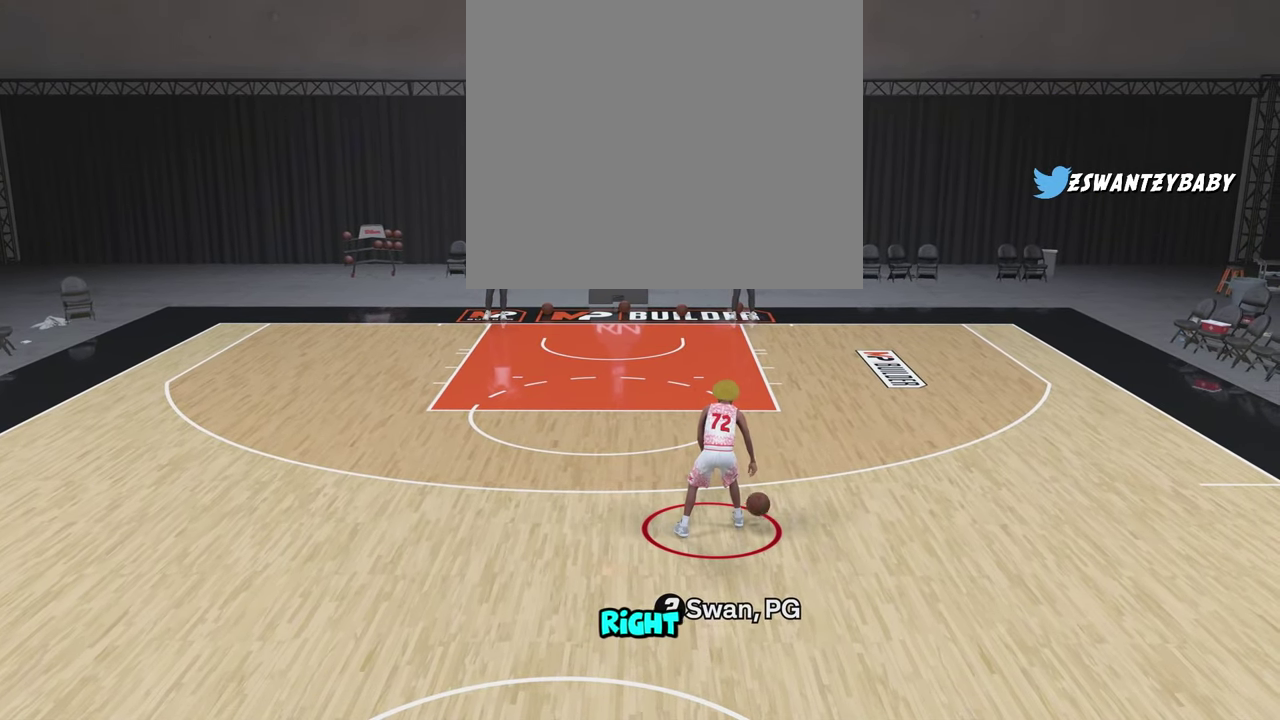
{"dt_ms": 400, "buttons": ["R2"], "left_stick": "center", "right_stick": "center", "events": [[217, "right_stick", "left"], [333, "right_stick", "center"]]}
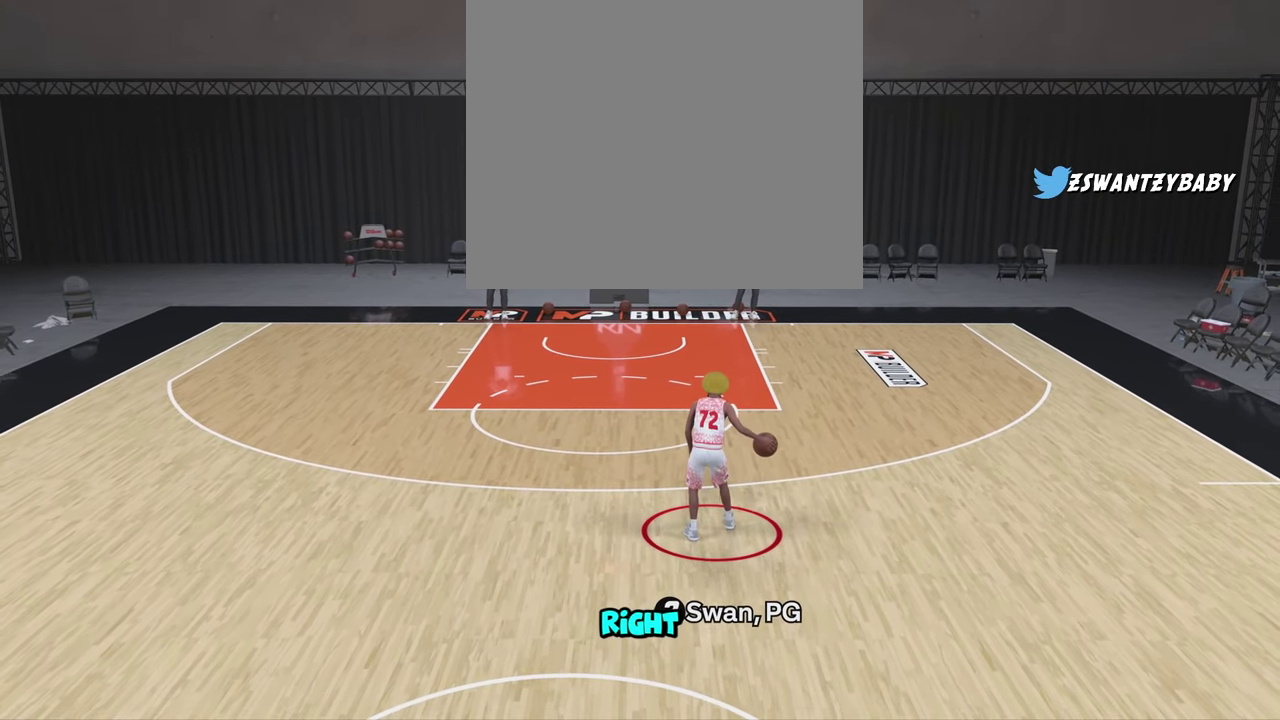
{"dt_ms": 800, "buttons": ["R2"], "left_stick": "center", "right_stick": "center", "events": [[33, "right_stick", "left"], [150, "right_stick", "center"], [367, "right_stick", "up-right"], [467, "right_stick", "center"], [600, "right_stick", "right"], [683, "right_stick", "center"]]}
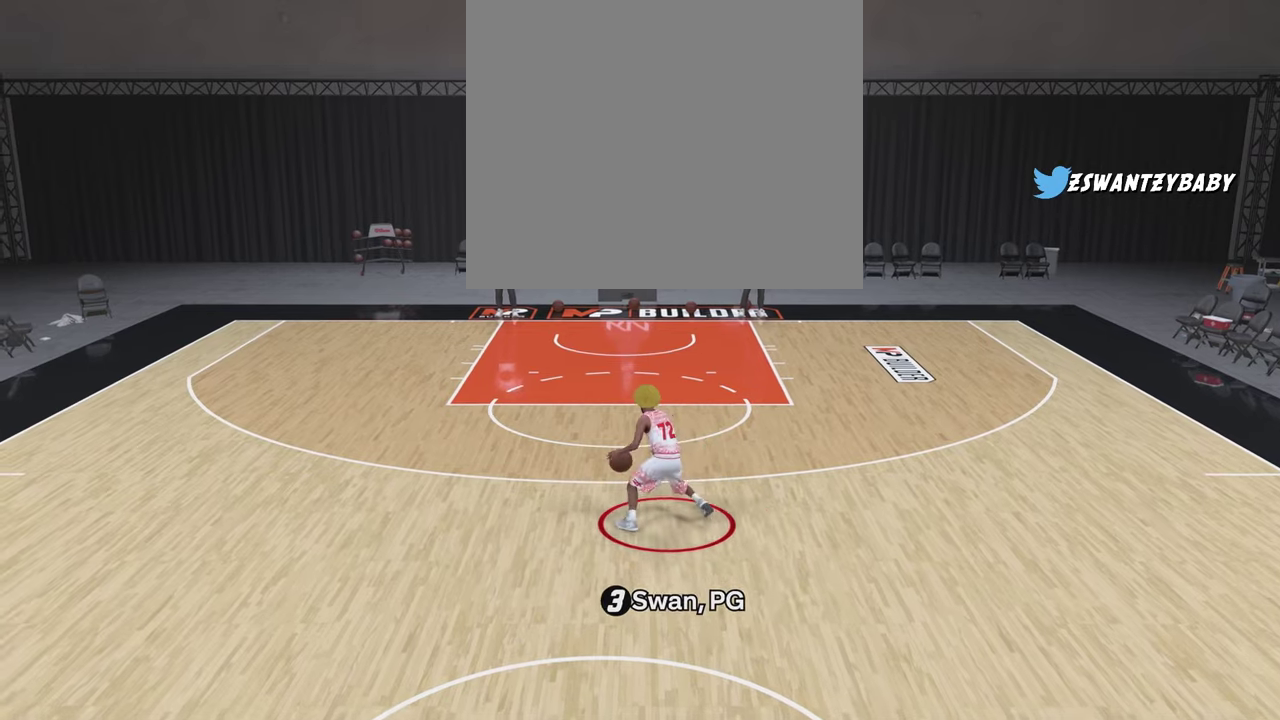
{"dt_ms": 300, "buttons": ["R2"], "left_stick": "center", "right_stick": "center", "events": [[133, "right_stick", "left"], [200, "right_stick", "center"]]}
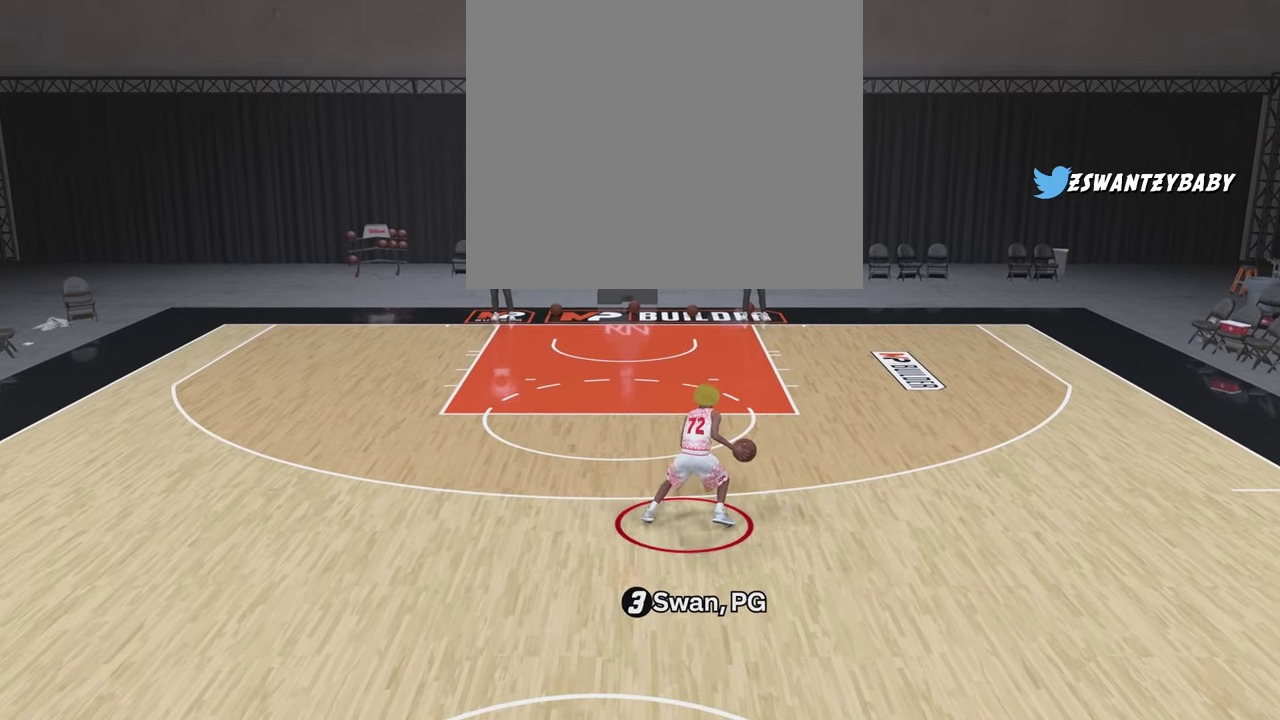
{"dt_ms": 600, "buttons": ["R2"], "left_stick": "center", "right_stick": "right", "events": [[50, "right_stick", "up-left"], [150, "right_stick", "center"], [333, "right_stick", "right"], [433, "right_stick", "center"], [600, "right_stick", "right"]]}
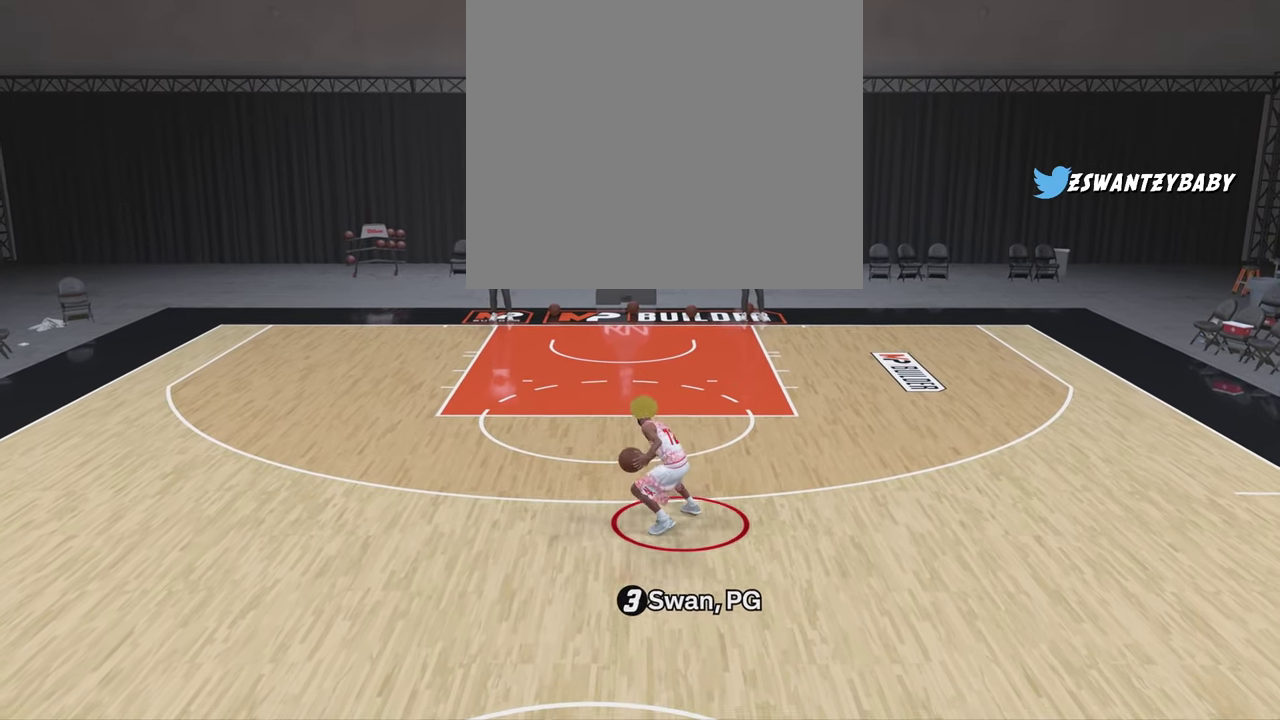
{"dt_ms": 400, "buttons": ["R2"], "left_stick": "center", "right_stick": "center", "events": [[67, "right_stick", "center"], [283, "right_stick", "left"], [350, "right_stick", "center"]]}
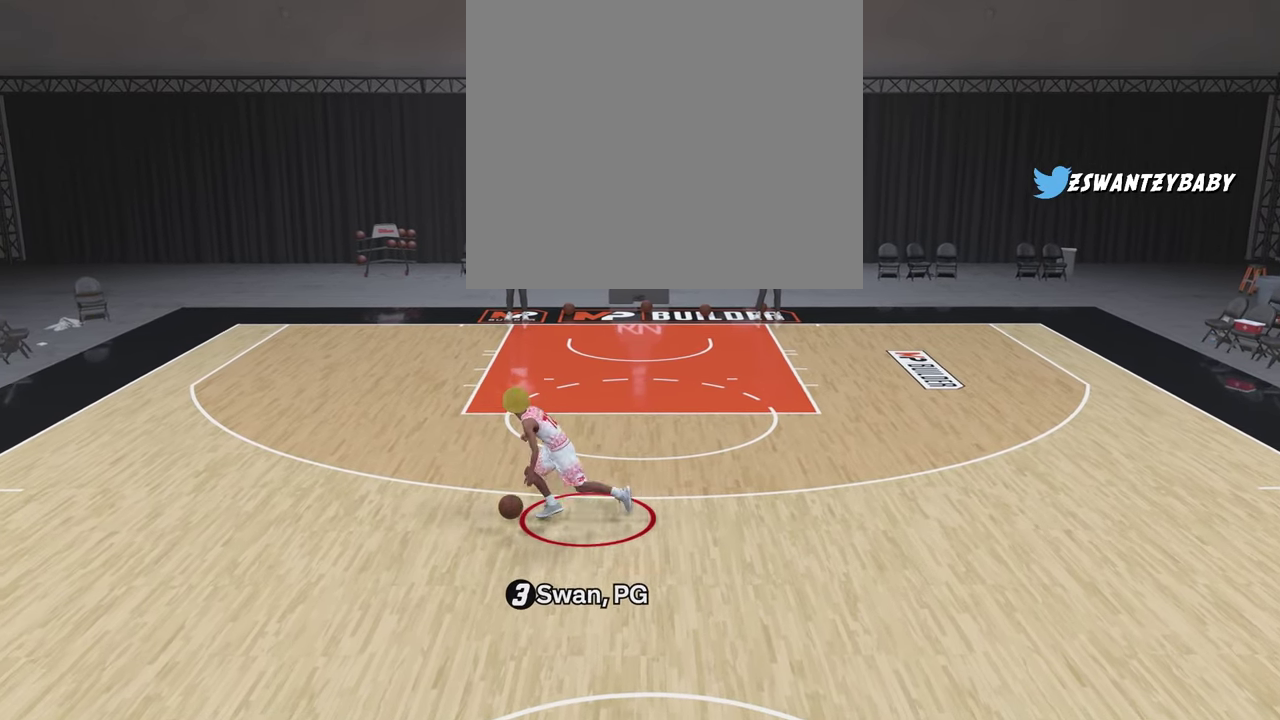
{"dt_ms": 300, "buttons": ["R2"], "left_stick": "center", "right_stick": "center", "events": []}
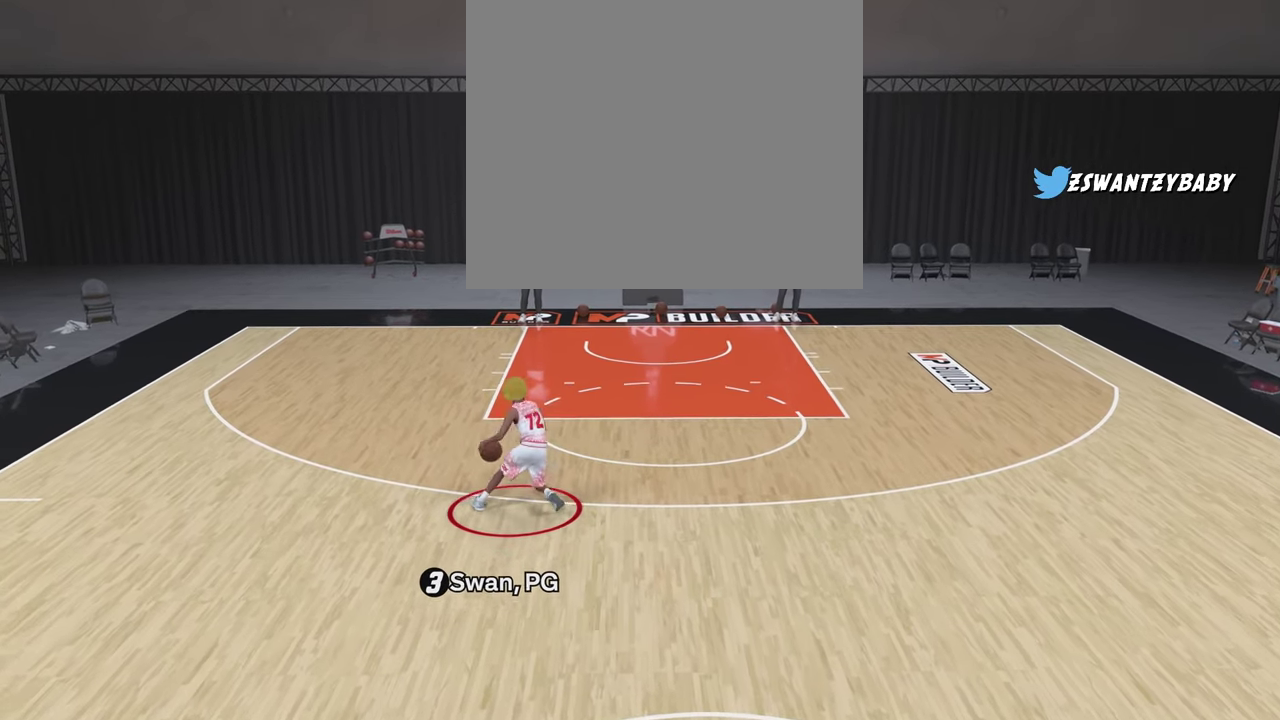
{"dt_ms": 700, "buttons": ["R2"], "left_stick": "center", "right_stick": "center", "events": [[150, "right_stick", "down"], [250, "right_stick", "center"]]}
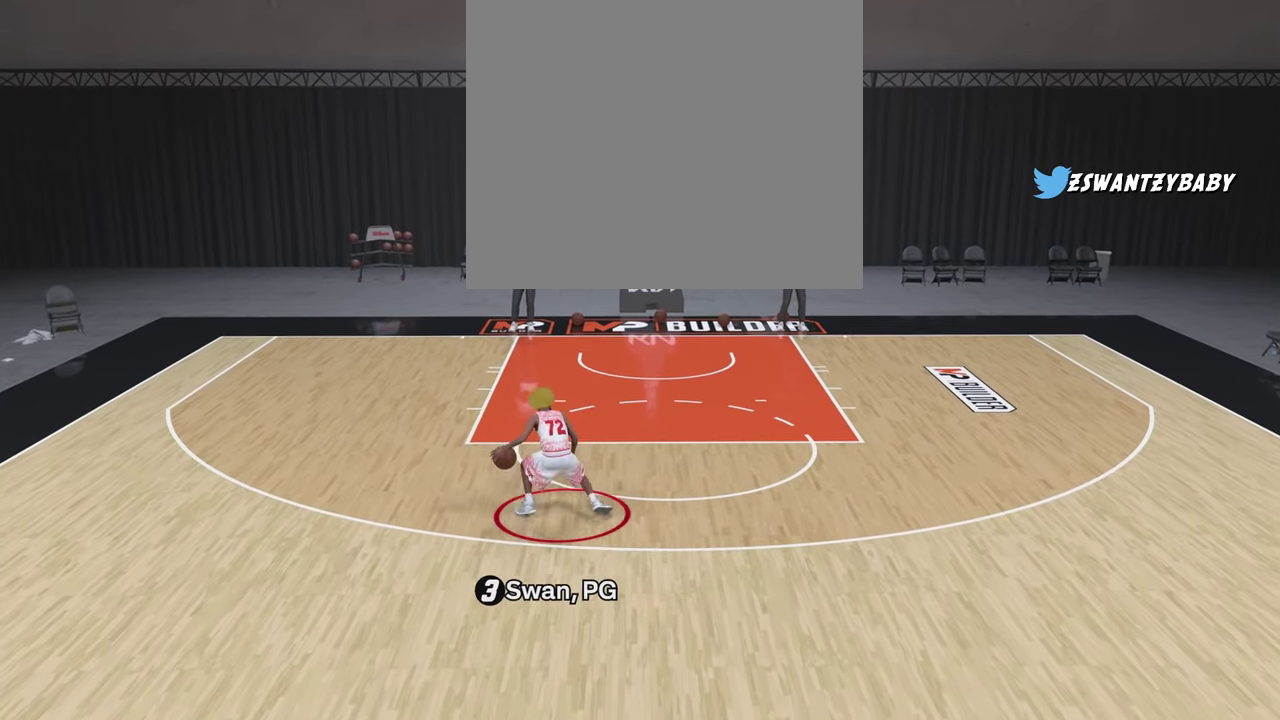
{"dt_ms": 300, "buttons": [], "left_stick": "center", "right_stick": "center", "events": [[17, "R2", "up"]]}